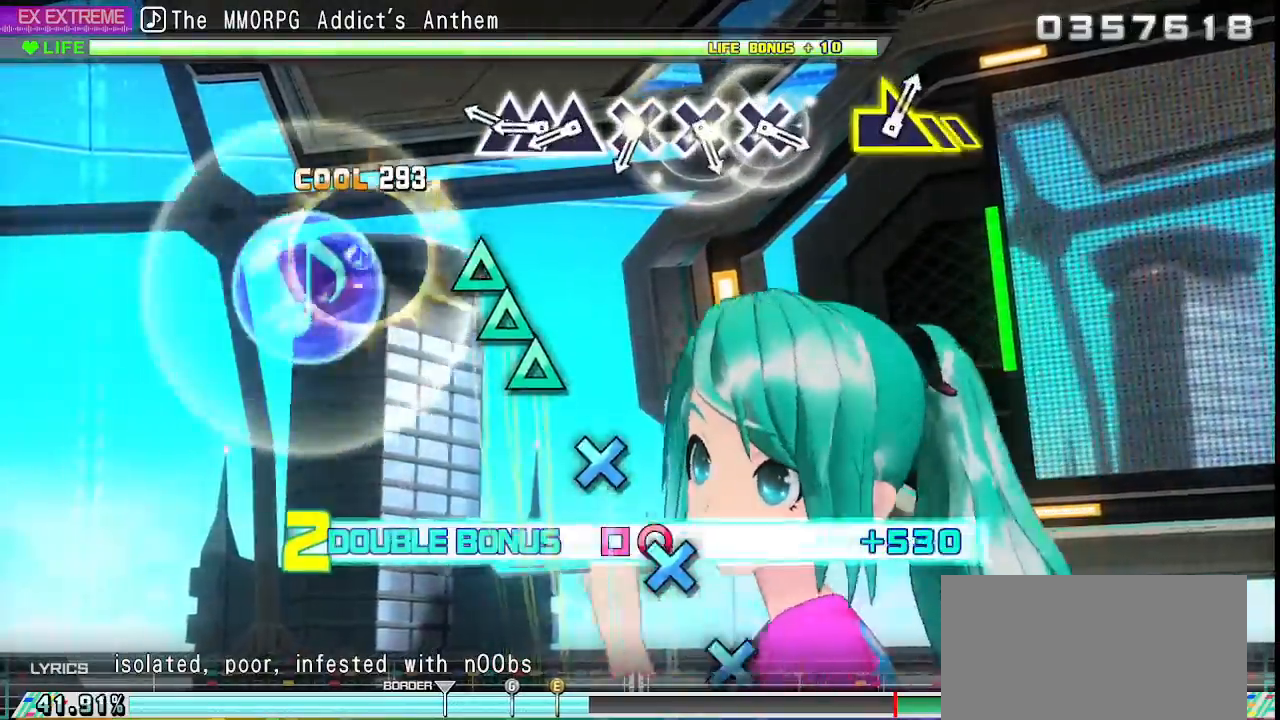
Gameplay with a controller (PlayStation layout); each line is a JSON object with the inputs held at the frame after it. "events" lists button and stick changes between this image and that frame as [ms after this image, input, new state], when the widget could be followed in between. Not read: L3 R3.
{"buttons": ["L2"], "left_stick": "center", "right_stick": "center", "events": [[67, "CIRCLE", "up"], [100, "DPAD_LEFT", "up"], [217, "TRIANGLE", "down"], [333, "DPAD_UP", "down"], [333, "TRIANGLE", "up"], [417, "TRIANGLE", "down"], [450, "DPAD_UP", "up"], [500, "TRIANGLE", "up"]]}
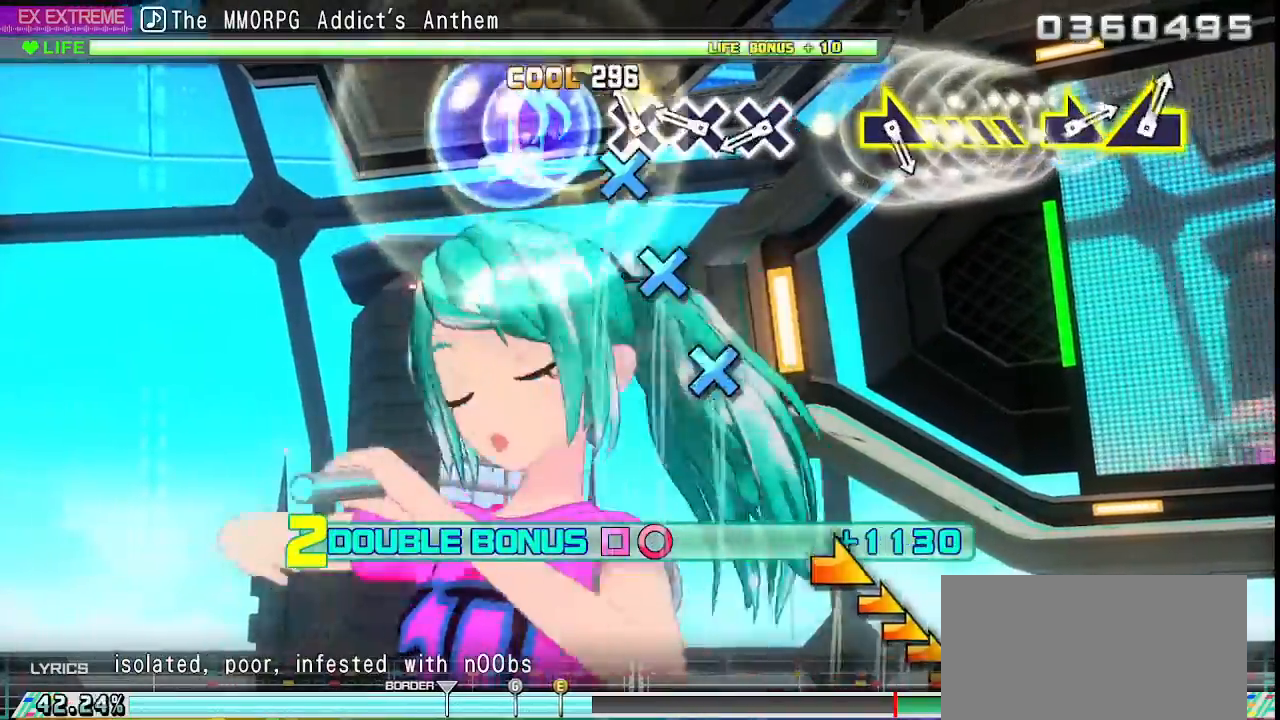
{"buttons": ["CROSS", "L2"], "left_stick": "center", "right_stick": "center", "events": [[100, "CROSS", "down"], [183, "CROSS", "up"], [250, "CROSS", "down"], [333, "CROSS", "up"], [417, "CROSS", "down"]]}
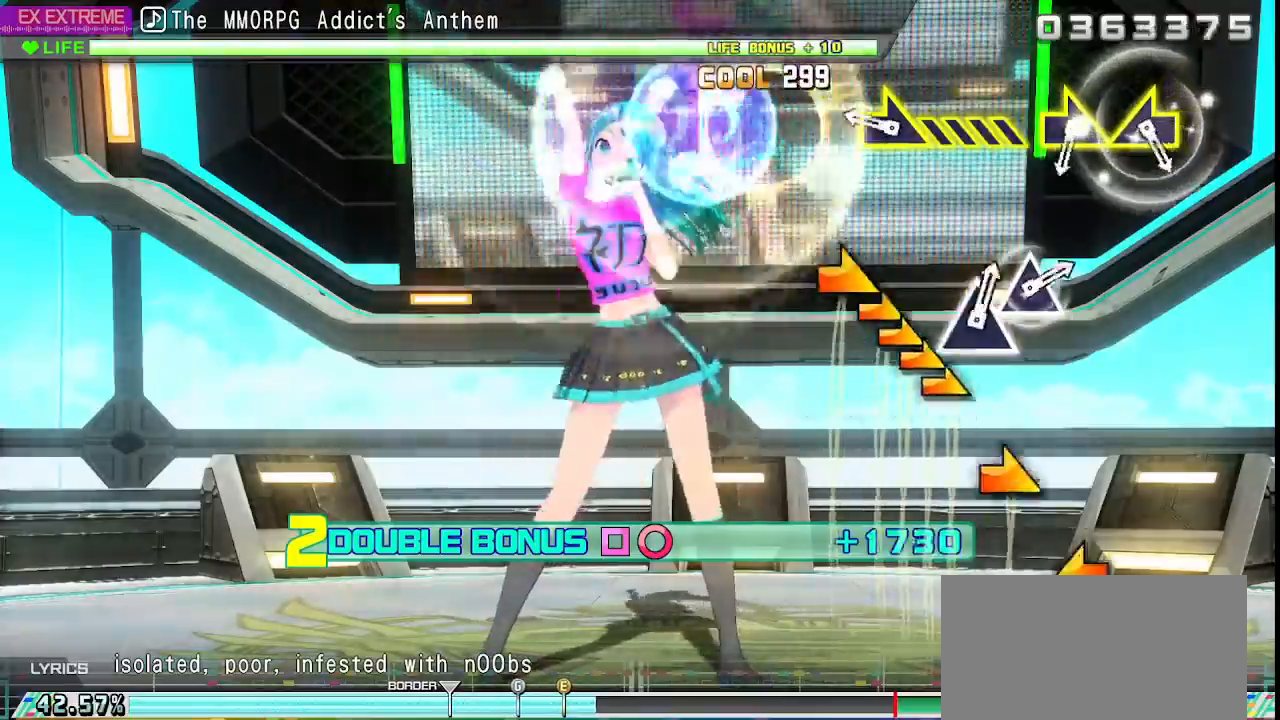
{"buttons": ["L2"], "left_stick": "center", "right_stick": "center", "events": [[17, "CROSS", "up"], [267, "left_stick", "right"], [433, "left_stick", "center"]]}
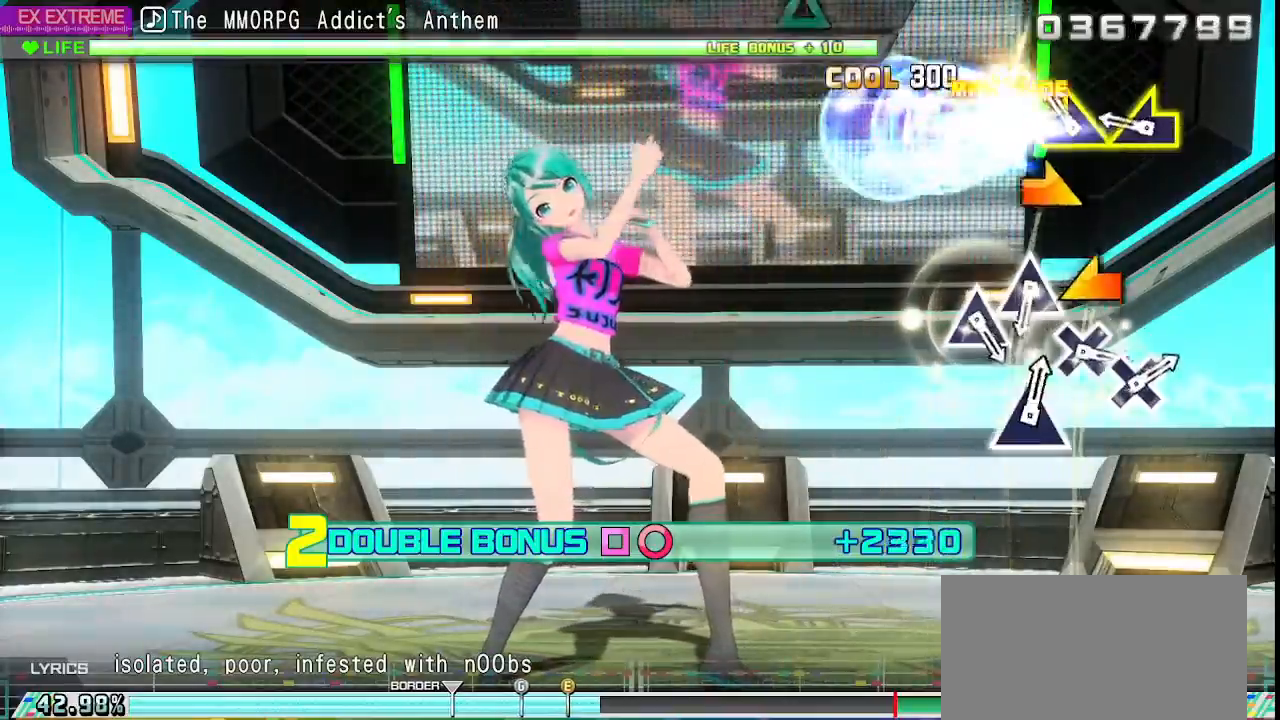
{"buttons": ["L2"], "left_stick": "center", "right_stick": "center", "events": [[117, "left_stick", "right"], [267, "left_stick", "center"], [317, "left_stick", "left"], [467, "left_stick", "center"]]}
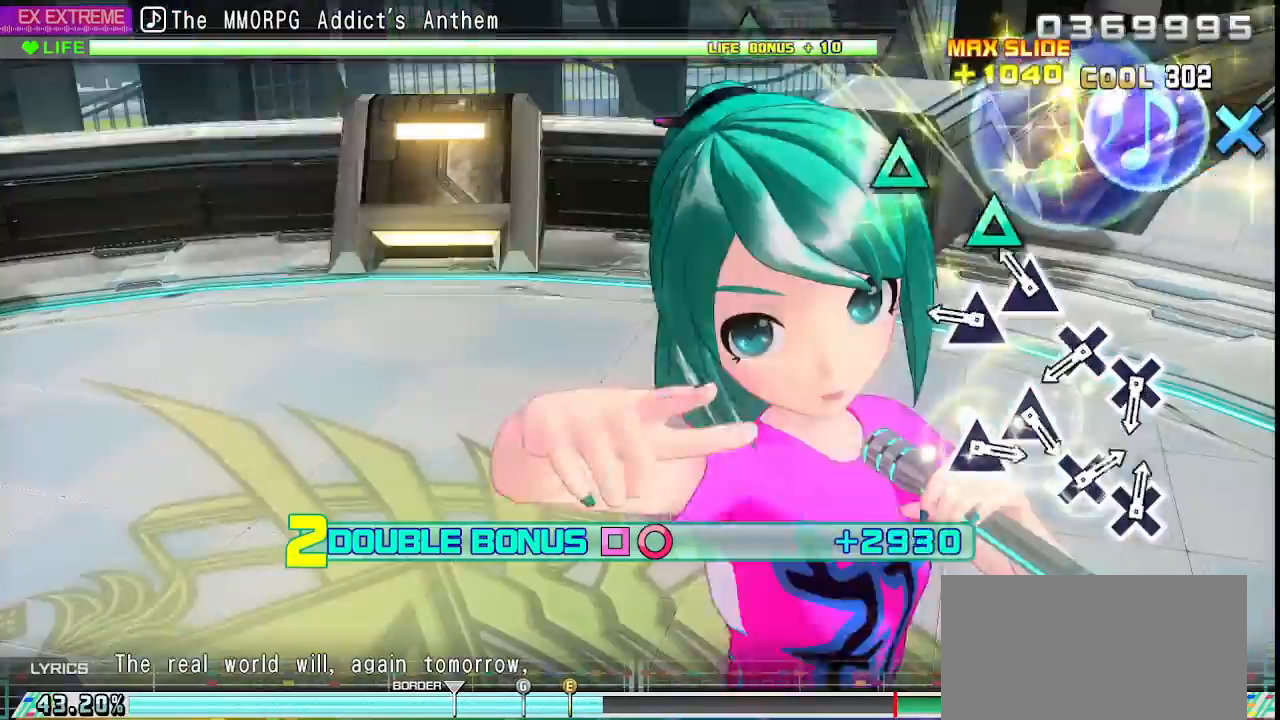
{"buttons": ["CROSS", "L2"], "left_stick": "center", "right_stick": "center", "events": [[133, "TRIANGLE", "down"], [233, "TRIANGLE", "up"], [300, "TRIANGLE", "down"], [383, "TRIANGLE", "up"], [483, "CROSS", "down"]]}
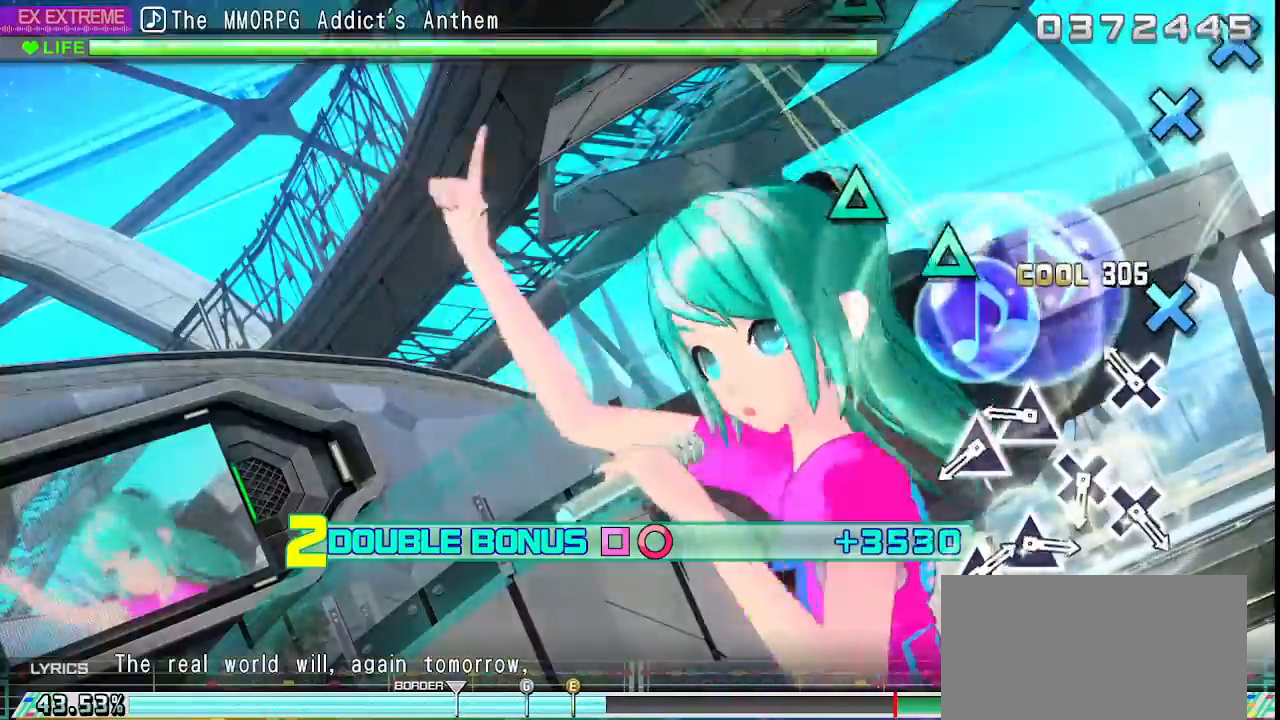
{"buttons": ["TRIANGLE", "L2"], "left_stick": "center", "right_stick": "center", "events": [[67, "CROSS", "up"], [133, "CROSS", "down"], [200, "CROSS", "up"], [317, "TRIANGLE", "down"], [400, "TRIANGLE", "up"], [483, "TRIANGLE", "down"]]}
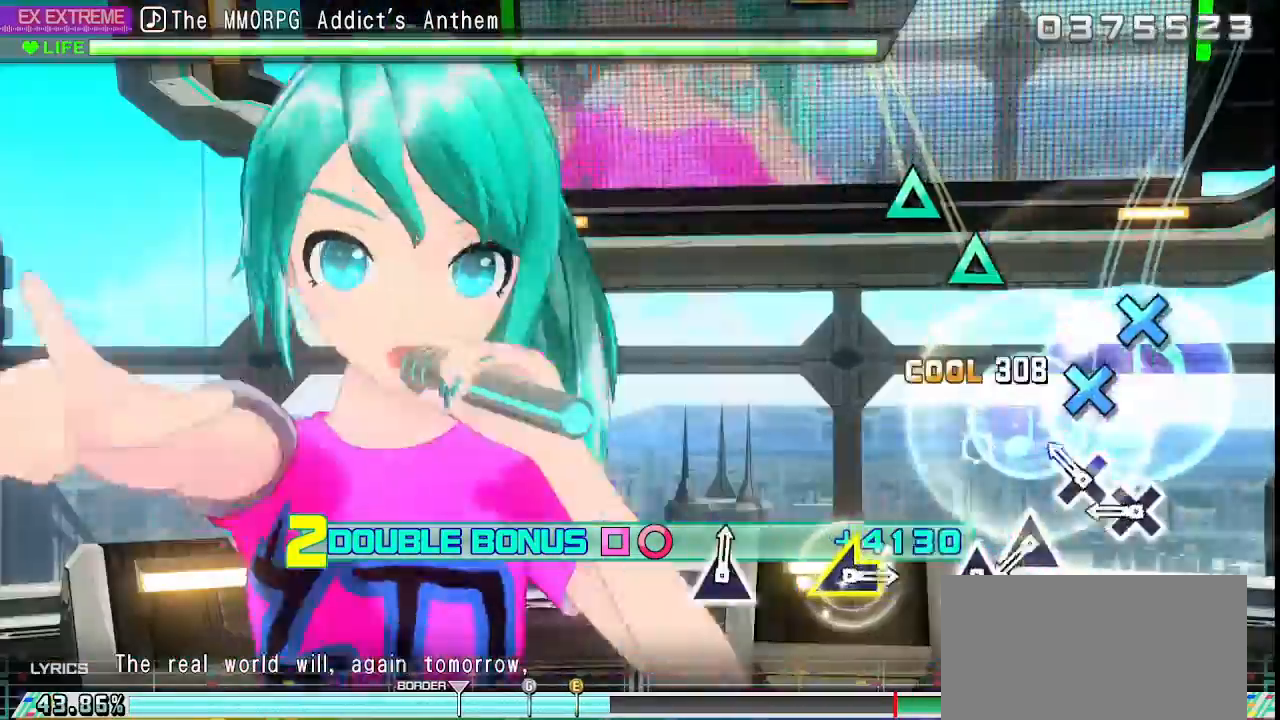
{"buttons": ["L2"], "left_stick": "center", "right_stick": "center", "events": [[67, "TRIANGLE", "up"], [167, "CROSS", "down"], [250, "CROSS", "up"], [317, "CROSS", "down"], [400, "CROSS", "up"]]}
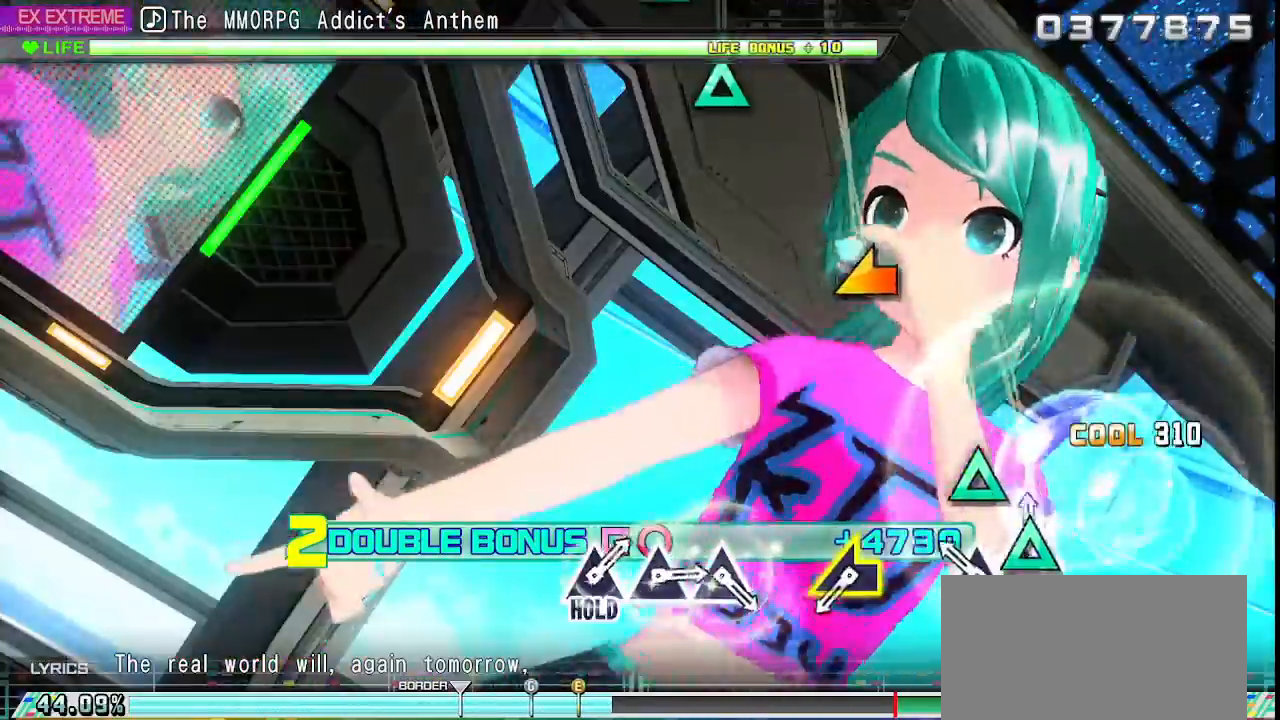
{"buttons": ["L2"], "left_stick": "left", "right_stick": "center"}
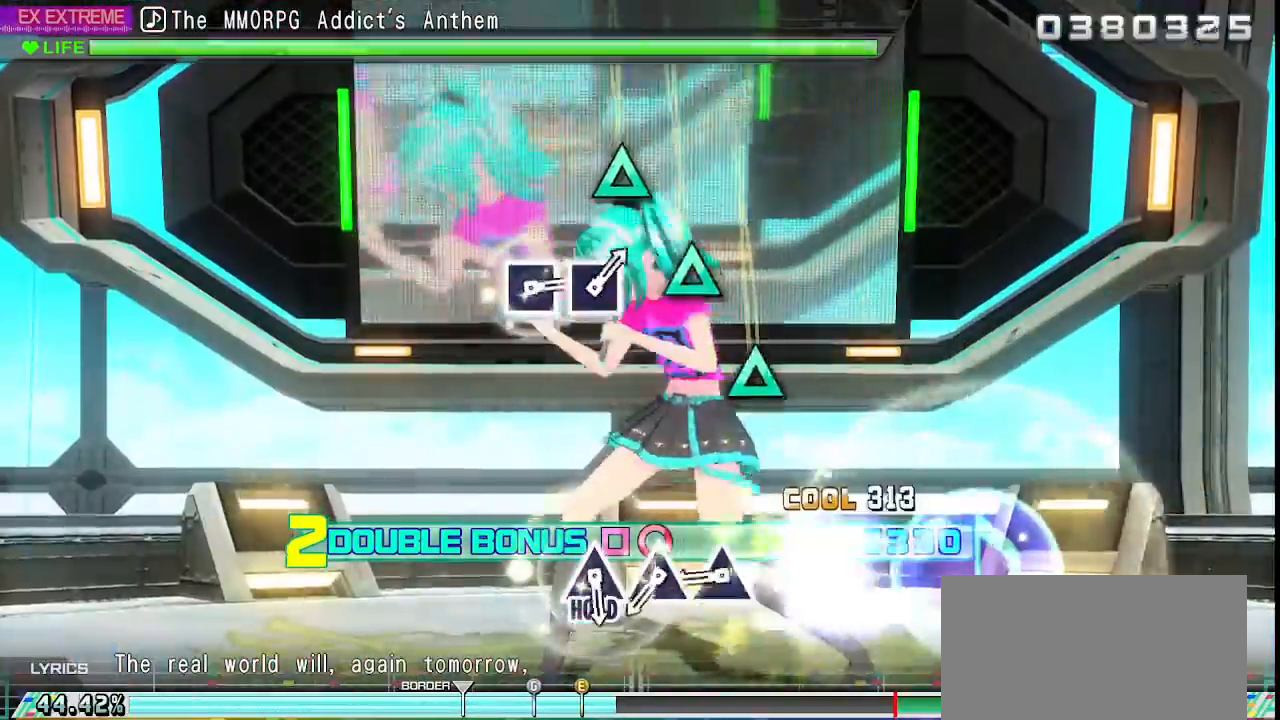
{"buttons": [], "left_stick": "center", "right_stick": "center", "events": [[133, "left_stick", "center"], [300, "R2", "down"], [350, "L2", "up"], [350, "R2", "up"], [350, "TRIANGLE", "down"], [417, "TRIANGLE", "up"]]}
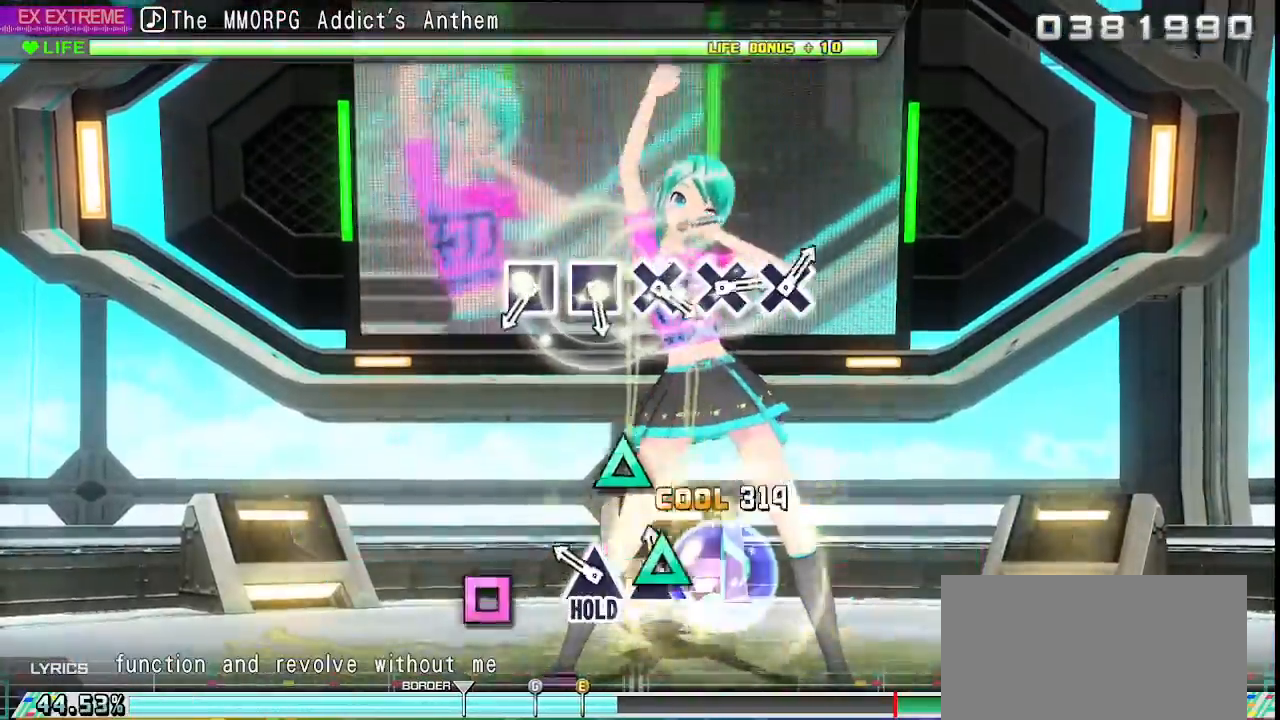
{"buttons": ["L2"], "left_stick": "center", "right_stick": "center", "events": [[17, "TRIANGLE", "down"], [100, "TRIANGLE", "up"], [183, "TRIANGLE", "down"], [250, "L2", "down"], [317, "TRIANGLE", "up"]]}
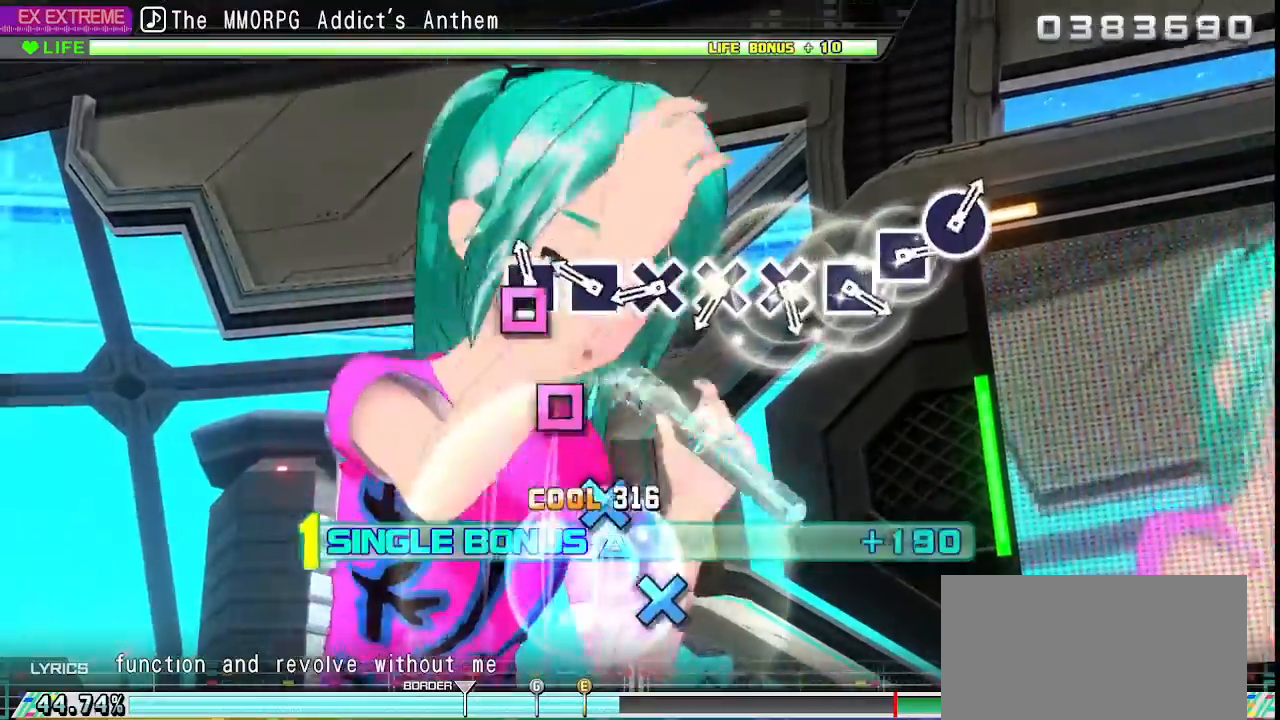
{"buttons": ["L2"], "left_stick": "center", "right_stick": "center", "events": [[50, "SQUARE", "down"], [150, "SQUARE", "up"], [233, "SQUARE", "down"], [317, "SQUARE", "up"], [383, "CROSS", "down"], [483, "CROSS", "up"]]}
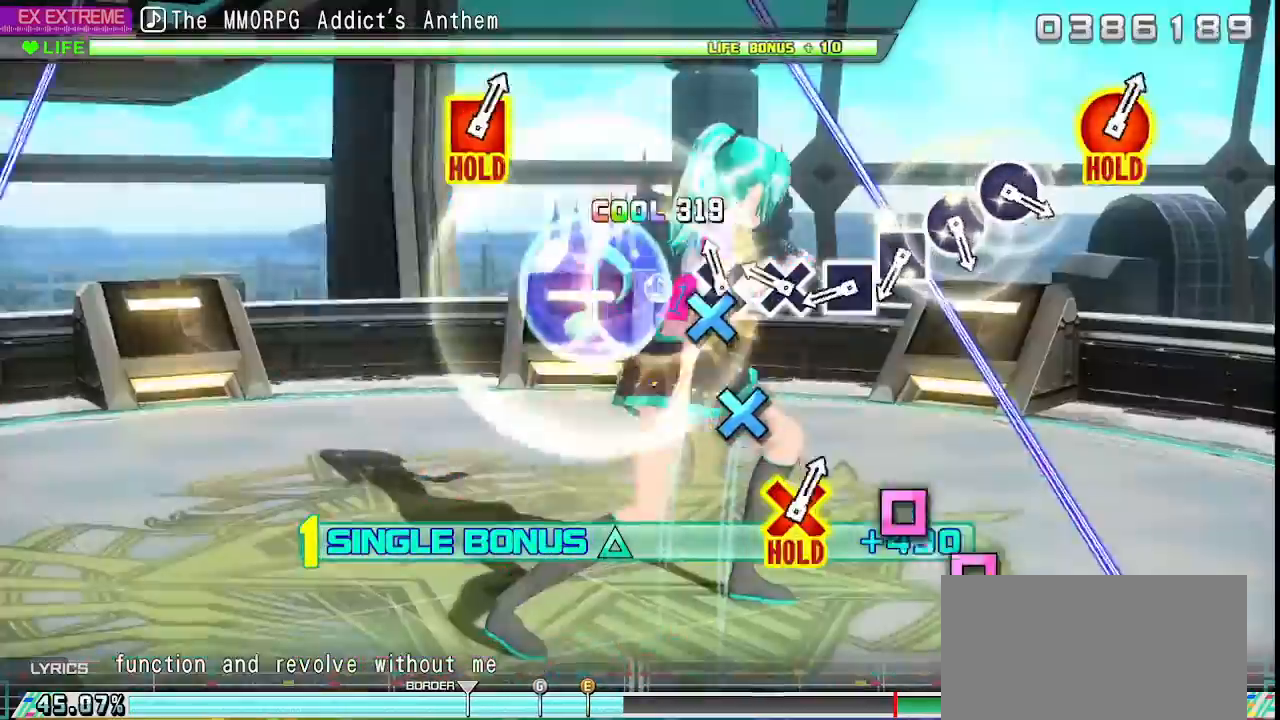
{"buttons": ["L2"], "left_stick": "center", "right_stick": "center", "events": [[67, "CROSS", "down"], [150, "CROSS", "up"], [233, "CROSS", "down"], [300, "CROSS", "up"], [400, "SQUARE", "down"], [500, "SQUARE", "up"]]}
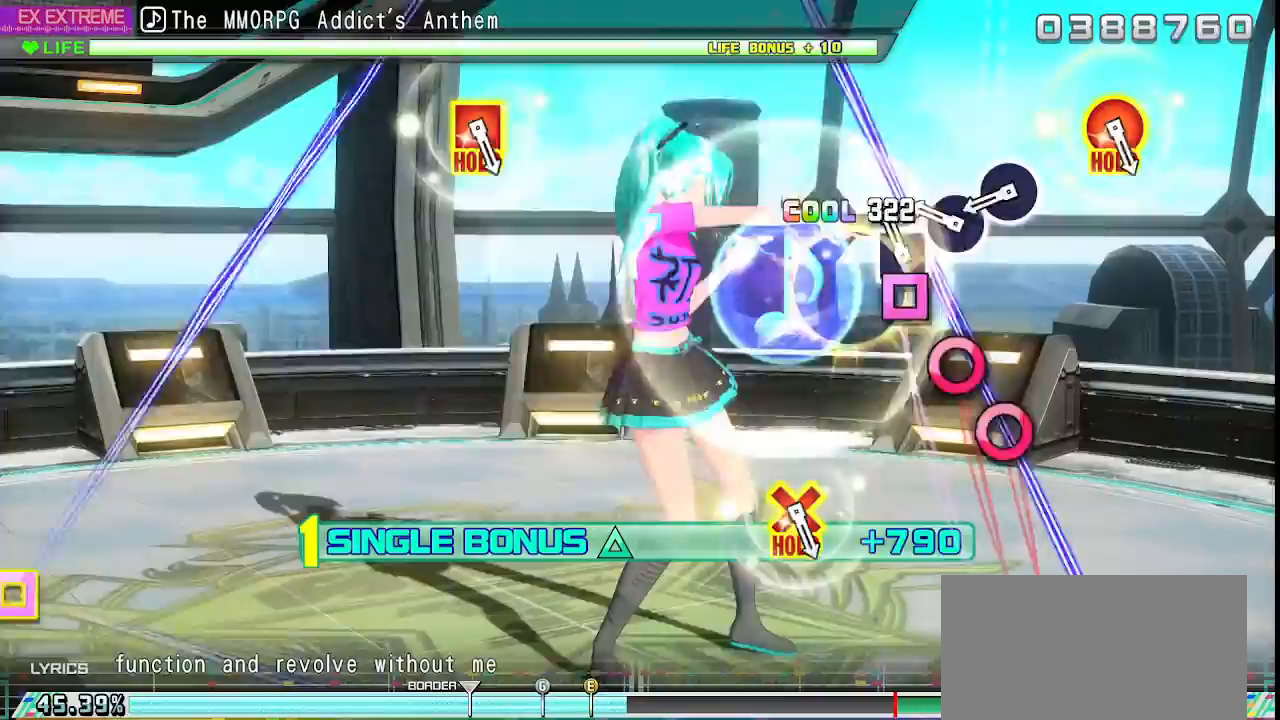
{"buttons": ["CIRCLE", "L2"], "left_stick": "center", "right_stick": "center", "events": [[67, "SQUARE", "down"], [150, "SQUARE", "up"], [250, "CIRCLE", "down"], [333, "CIRCLE", "up"], [400, "CIRCLE", "down"]]}
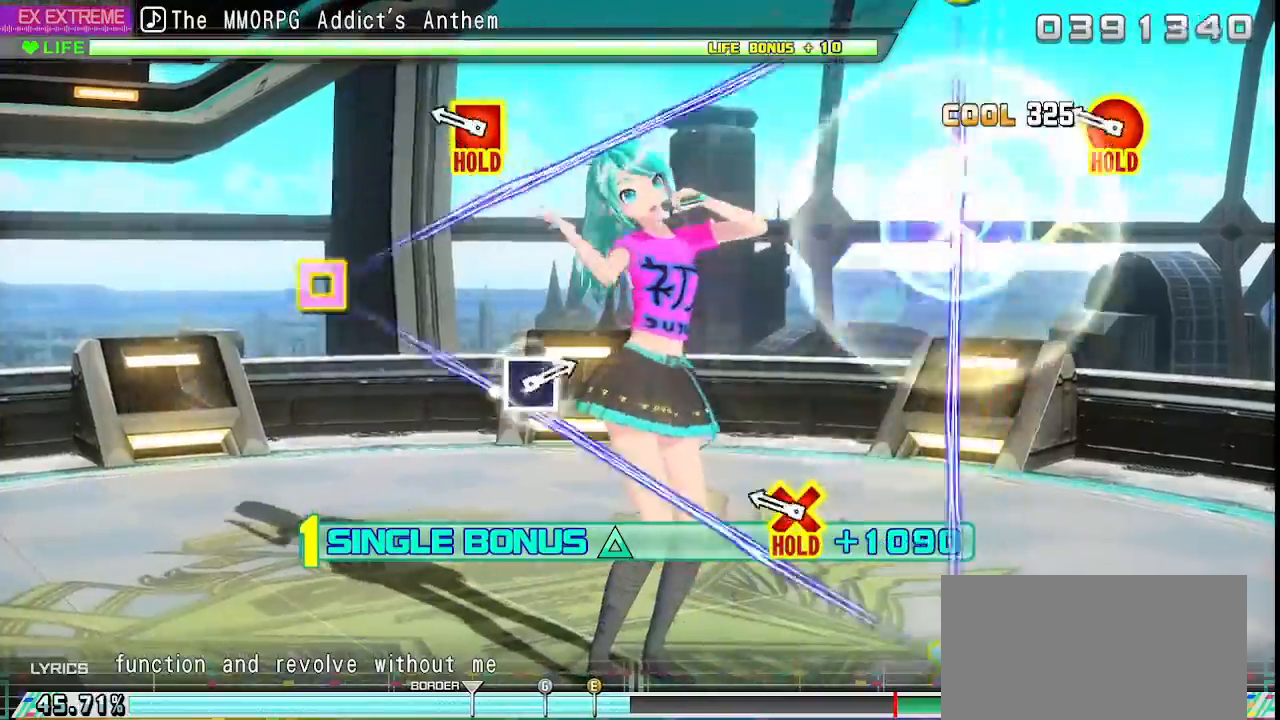
{"buttons": ["CROSS", "CIRCLE", "L2", "DPAD_LEFT"], "left_stick": "center", "right_stick": "center", "events": [[33, "CIRCLE", "up"], [267, "CIRCLE", "down"], [267, "CROSS", "down"], [267, "DPAD_LEFT", "down"], [417, "DPAD_DOWN", "down"], [500, "DPAD_DOWN", "up"]]}
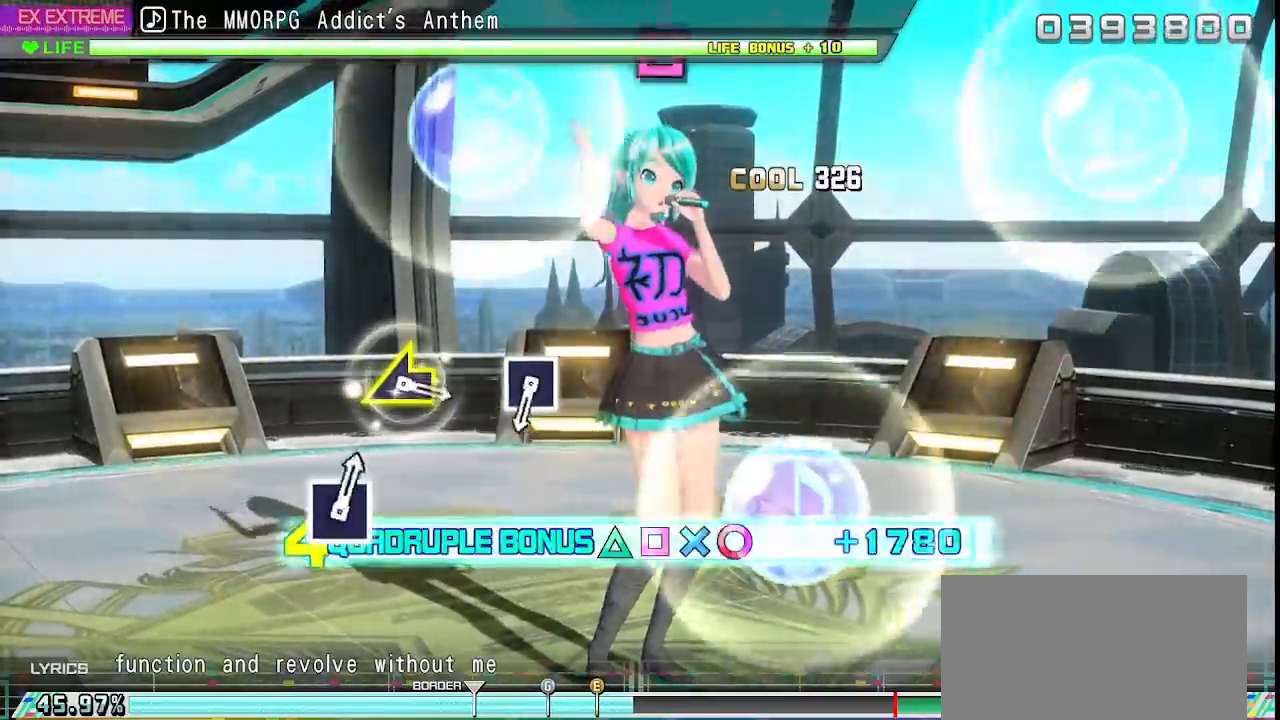
{"buttons": ["R2"], "left_stick": "center", "right_stick": "center", "events": [[17, "R2", "down"], [67, "DPAD_DOWN", "down"], [100, "DPAD_DOWN", "up"], [100, "DPAD_LEFT", "up"], [150, "CIRCLE", "up"], [167, "CROSS", "up"], [200, "L2", "up"]]}
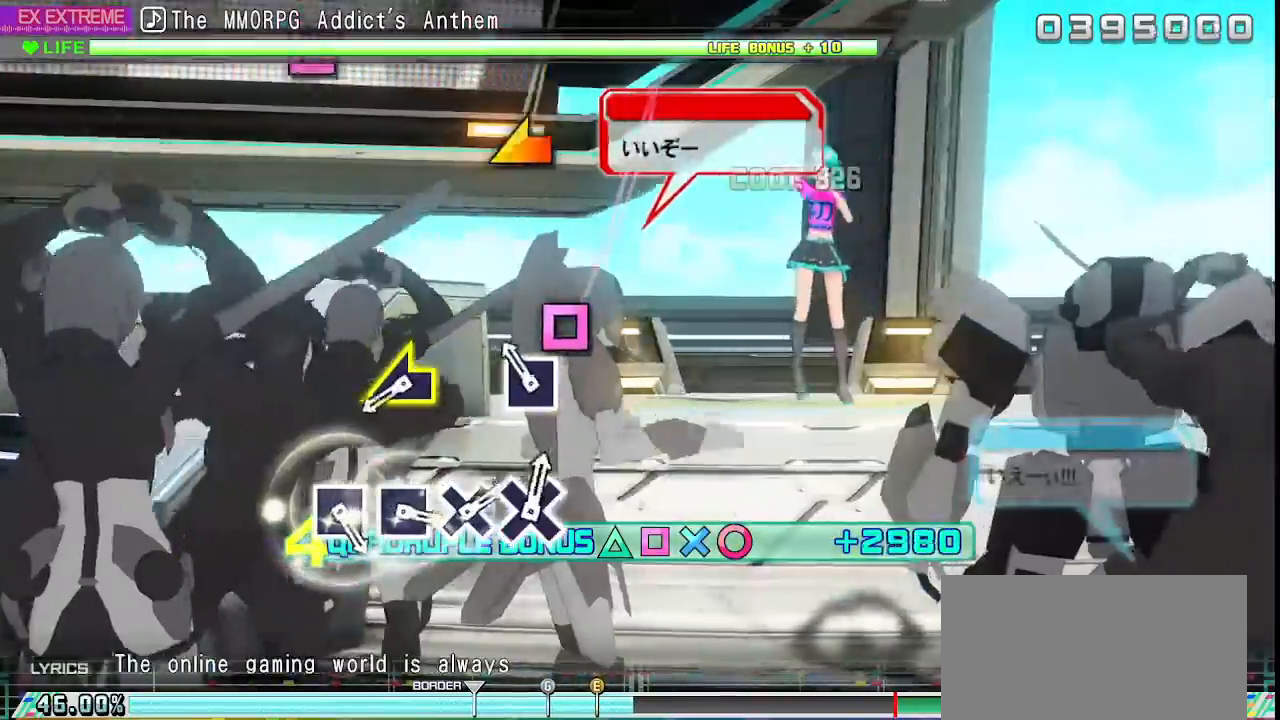
{"buttons": ["R2"], "left_stick": "left", "right_stick": "center", "events": [[133, "SQUARE", "down"], [217, "SQUARE", "up"], [483, "left_stick", "left"]]}
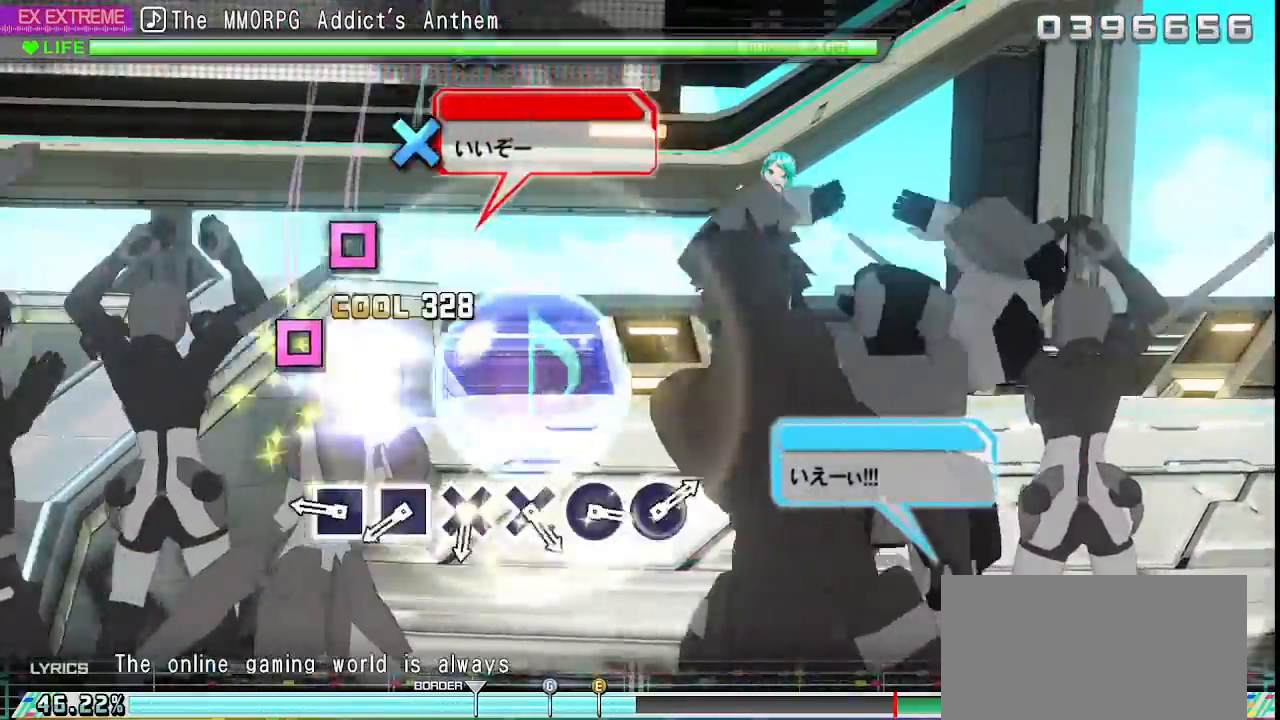
{"buttons": ["SQUARE"], "left_stick": "center", "right_stick": "center", "events": [[33, "R2", "up"], [133, "left_stick", "center"], [317, "SQUARE", "down"], [400, "SQUARE", "up"], [483, "SQUARE", "down"]]}
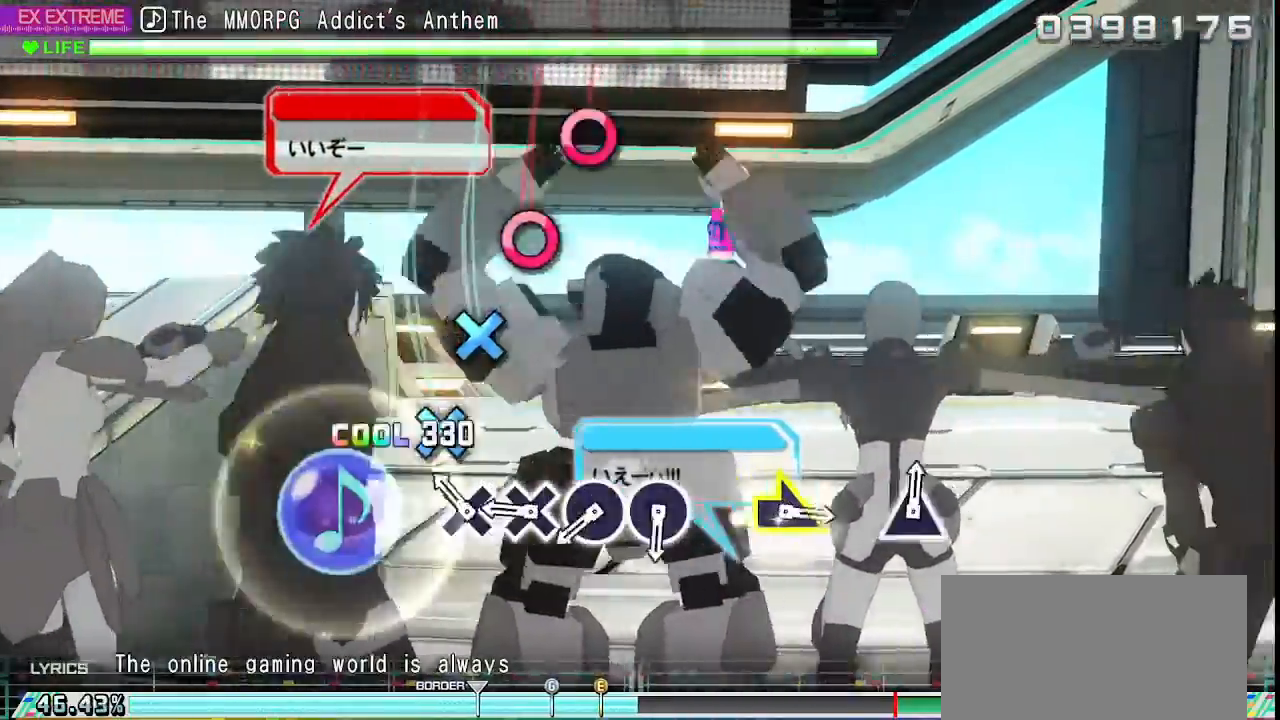
{"buttons": ["CIRCLE"], "left_stick": "center", "right_stick": "center", "events": [[50, "SQUARE", "up"], [133, "CROSS", "down"], [233, "CROSS", "up"], [317, "CROSS", "down"], [367, "CROSS", "up"], [483, "CIRCLE", "down"]]}
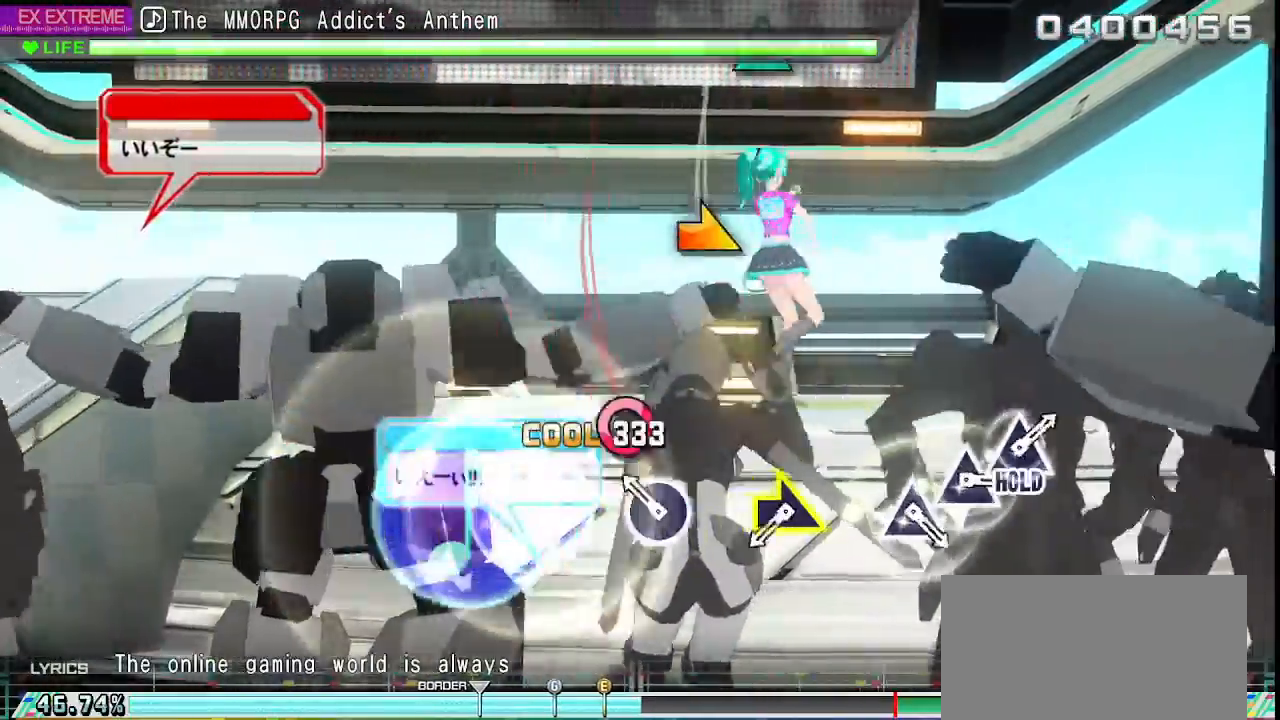
{"buttons": [], "left_stick": "center", "right_stick": "center", "events": [[67, "CIRCLE", "up"], [150, "CIRCLE", "down"], [250, "CIRCLE", "up"]]}
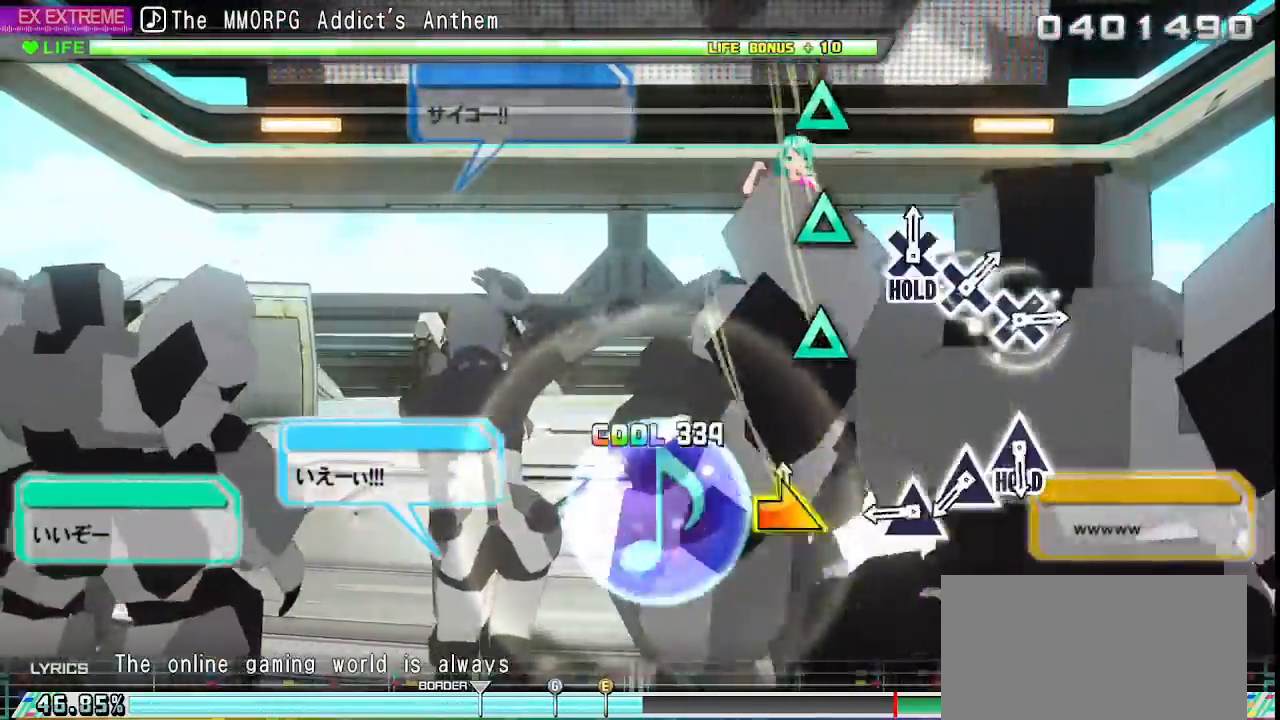
{"buttons": [], "left_stick": "center", "right_stick": "center", "events": [[33, "left_stick", "right"], [100, "left_stick", "center"], [350, "TRIANGLE", "down"], [417, "TRIANGLE", "up"]]}
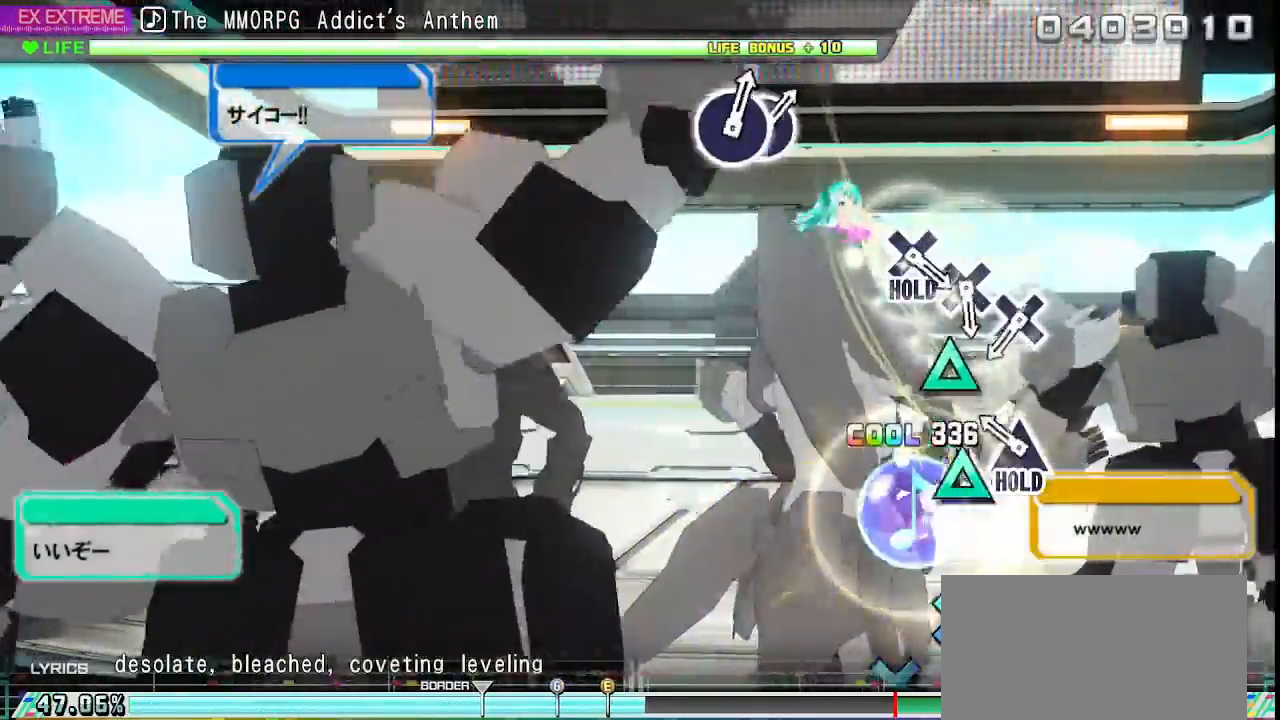
{"buttons": ["TRIANGLE", "DPAD_DOWN"], "left_stick": "center", "right_stick": "center", "events": [[33, "TRIANGLE", "down"], [117, "TRIANGLE", "up"], [217, "TRIANGLE", "down"], [500, "DPAD_DOWN", "down"]]}
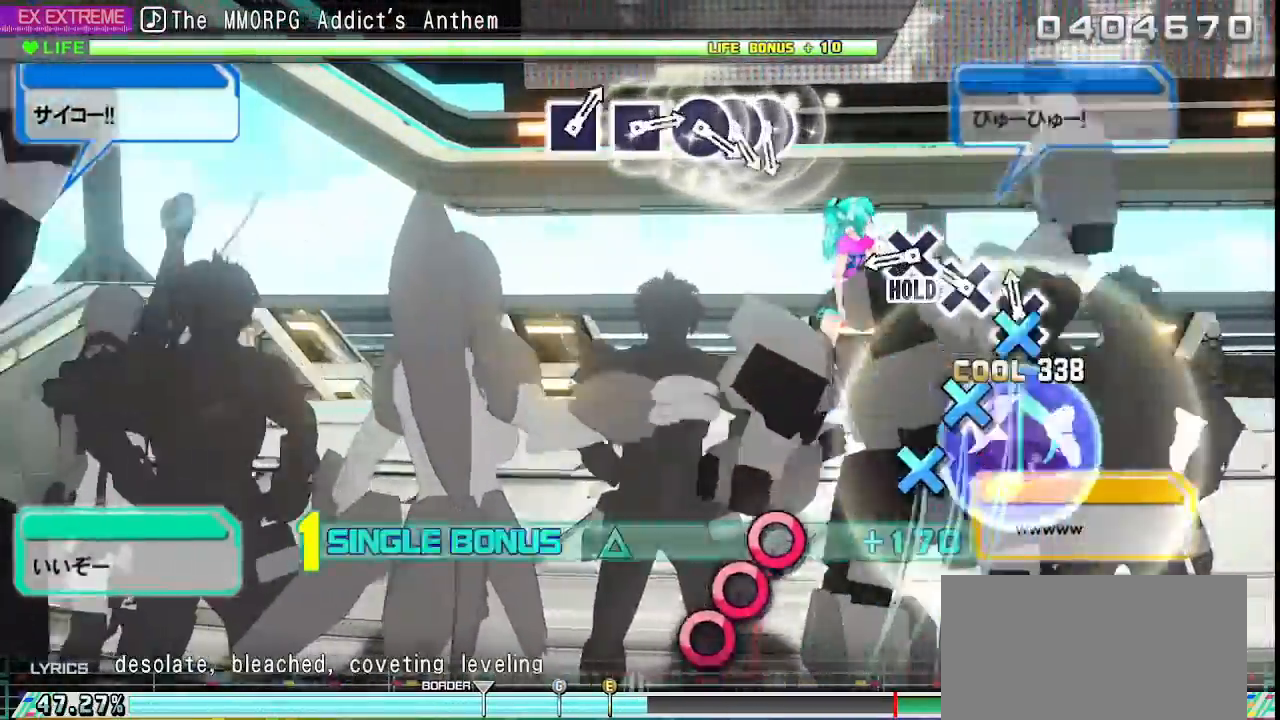
{"buttons": ["TRIANGLE", "L2", "DPAD_DOWN"], "left_stick": "center", "right_stick": "center", "events": [[100, "DPAD_DOWN", "up"], [200, "DPAD_DOWN", "down"], [267, "DPAD_DOWN", "up"], [367, "DPAD_DOWN", "down"], [467, "L2", "down"]]}
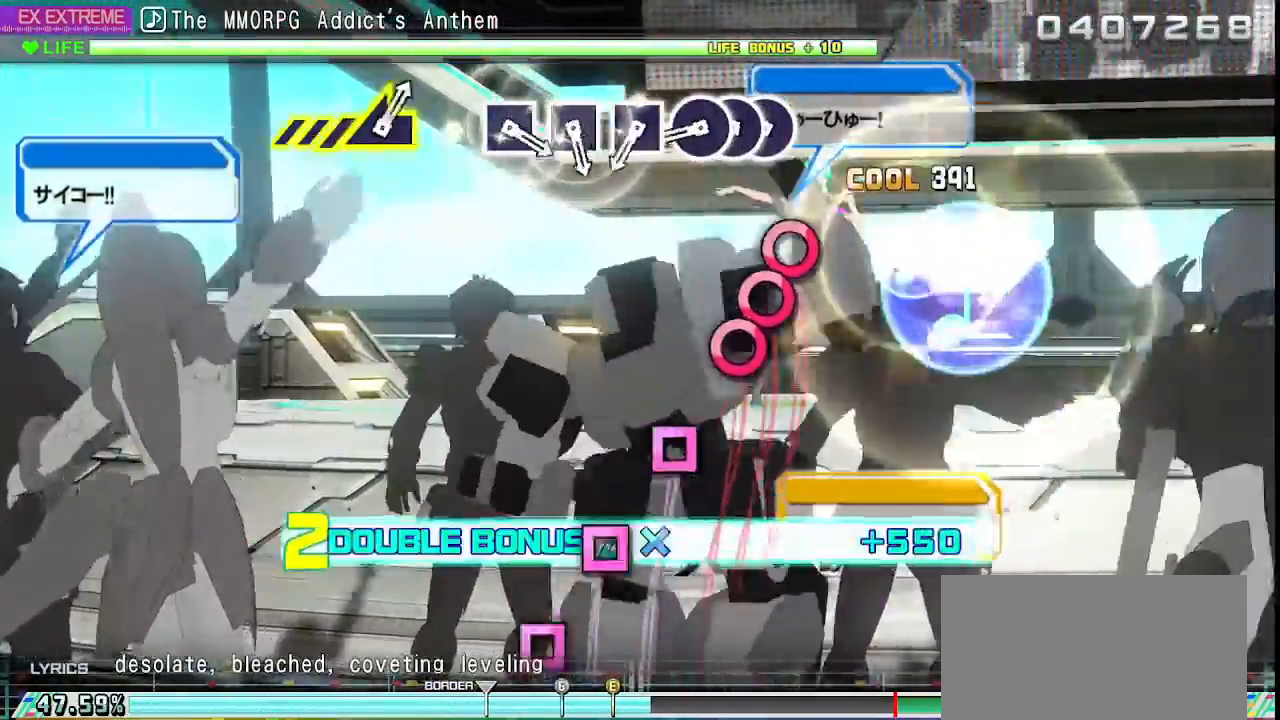
{"buttons": ["L2"], "left_stick": "center", "right_stick": "center", "events": [[33, "DPAD_DOWN", "up"], [33, "TRIANGLE", "up"], [217, "CIRCLE", "down"], [300, "DPAD_RIGHT", "down"], [317, "CIRCLE", "up"], [383, "DPAD_RIGHT", "up"], [400, "CIRCLE", "down"], [483, "CIRCLE", "up"]]}
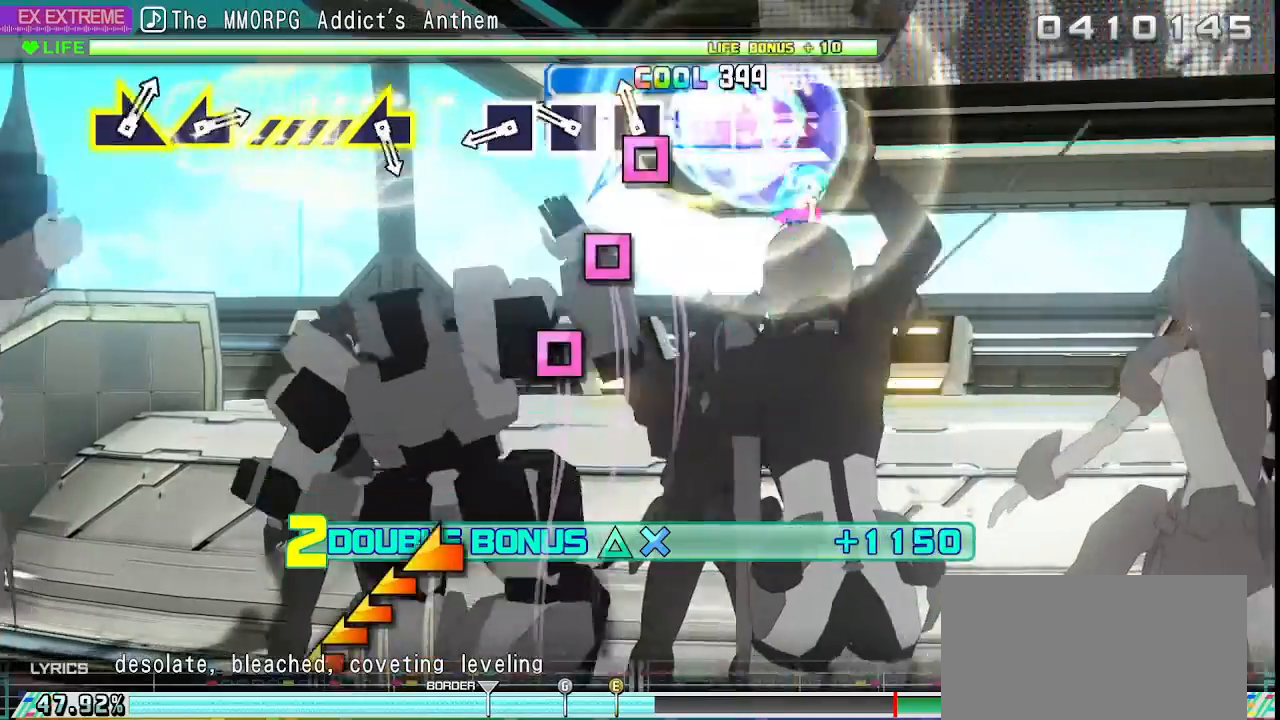
{"buttons": ["L2"], "left_stick": "center", "right_stick": "center", "events": [[83, "SQUARE", "down"], [167, "SQUARE", "up"], [233, "SQUARE", "down"], [317, "SQUARE", "up"], [400, "SQUARE", "down"], [500, "SQUARE", "up"]]}
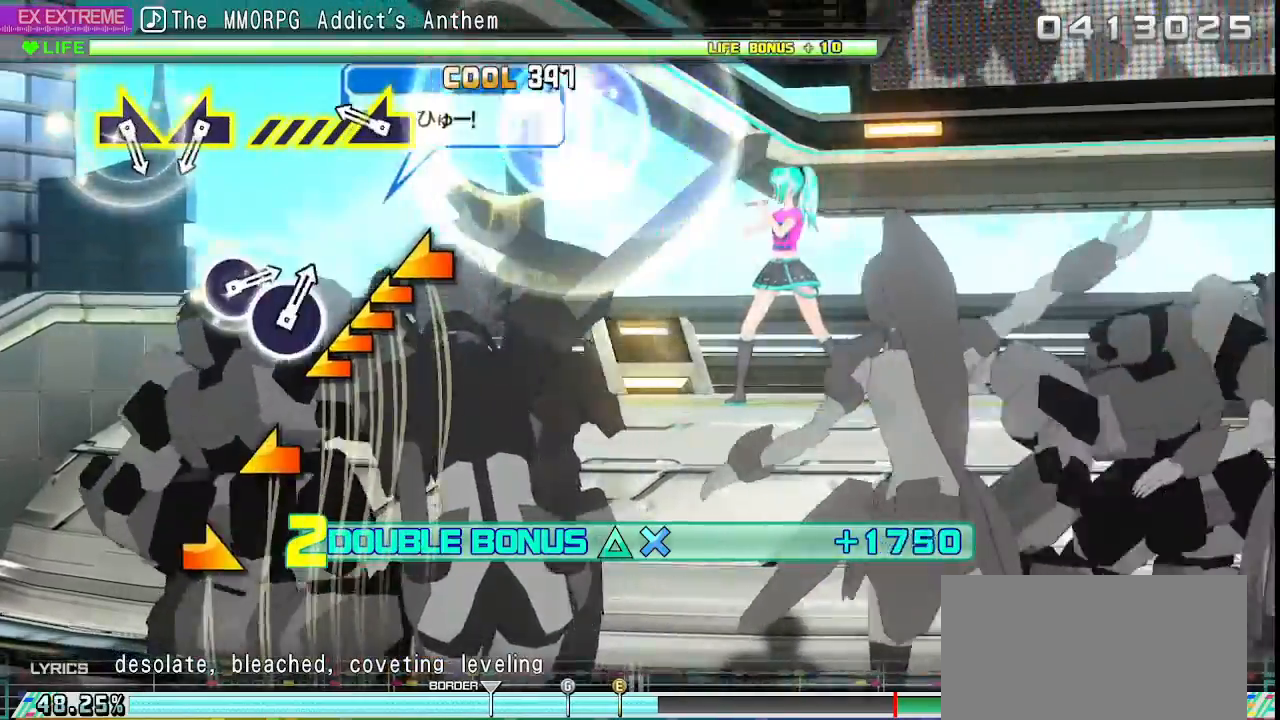
{"buttons": ["L2"], "left_stick": "center", "right_stick": "center", "events": [[250, "left_stick", "left"], [417, "left_stick", "center"]]}
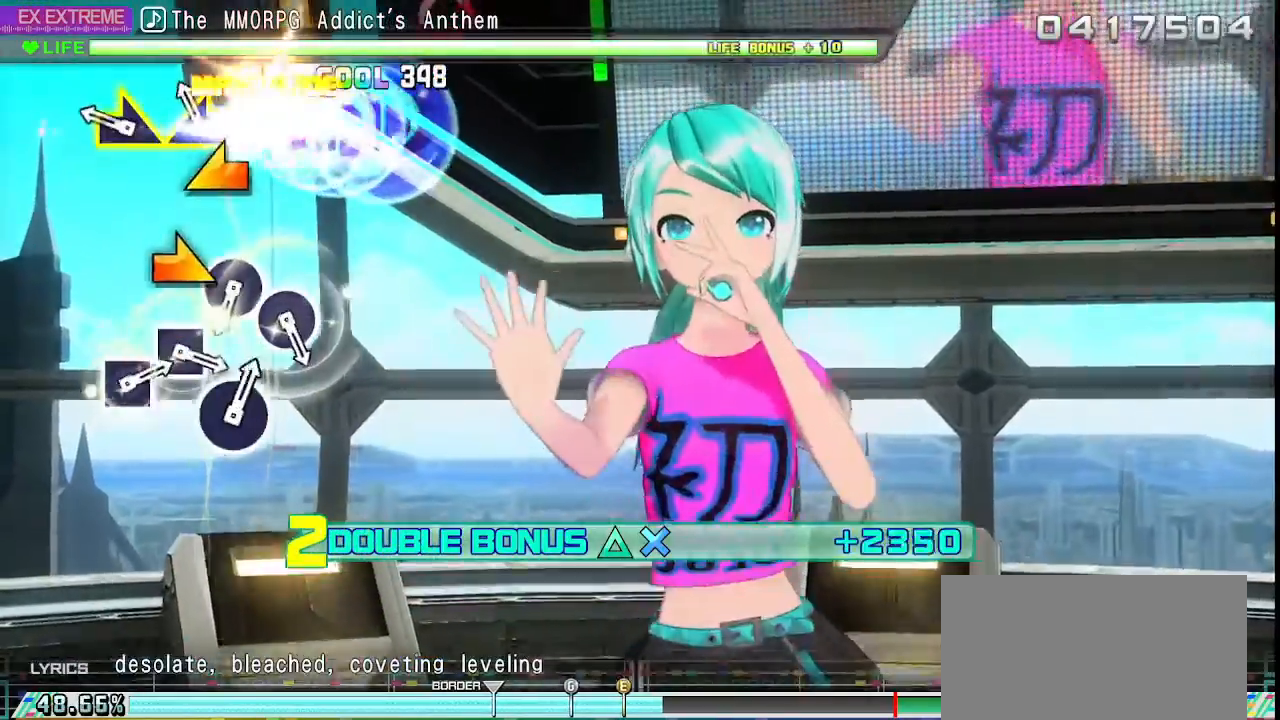
{"buttons": ["L2"], "left_stick": "center", "right_stick": "center", "events": [[83, "left_stick", "left"], [250, "left_stick", "right"], [367, "left_stick", "center"]]}
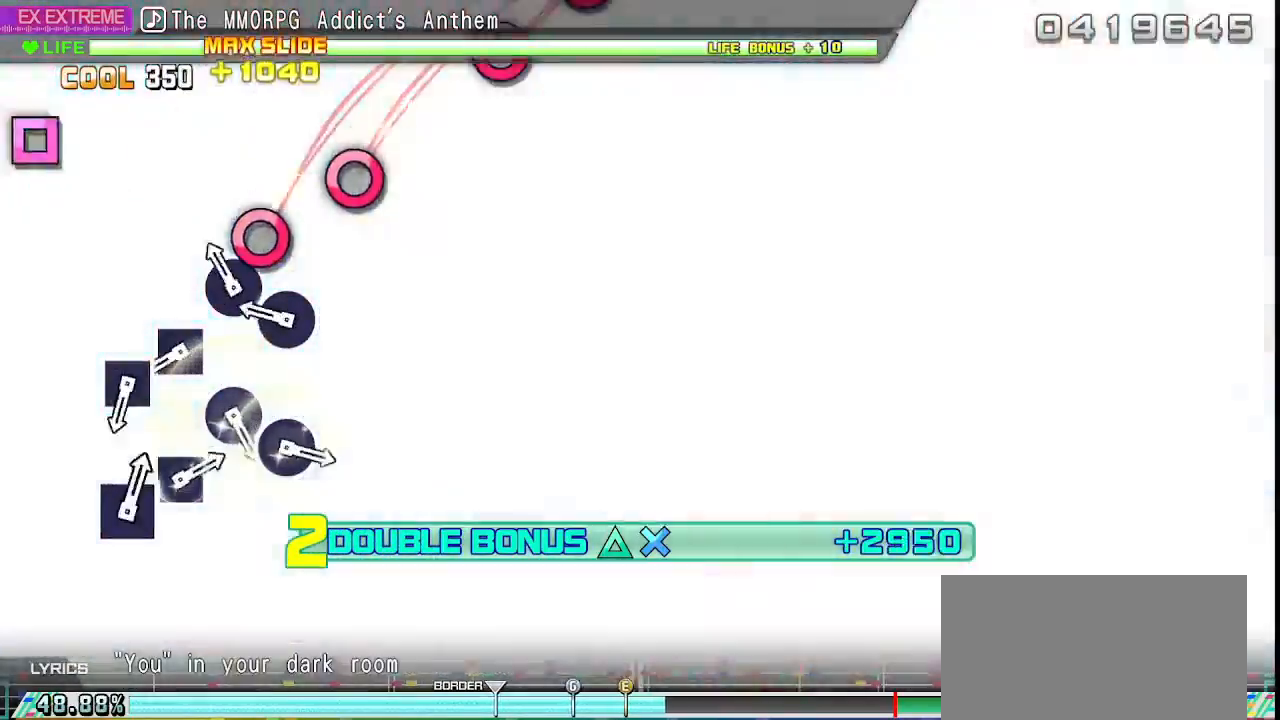
{"buttons": ["SQUARE", "L2"], "left_stick": "center", "right_stick": "center", "events": [[117, "CIRCLE", "down"], [200, "CIRCLE", "up"], [283, "CIRCLE", "down"], [367, "CIRCLE", "up"], [450, "SQUARE", "down"]]}
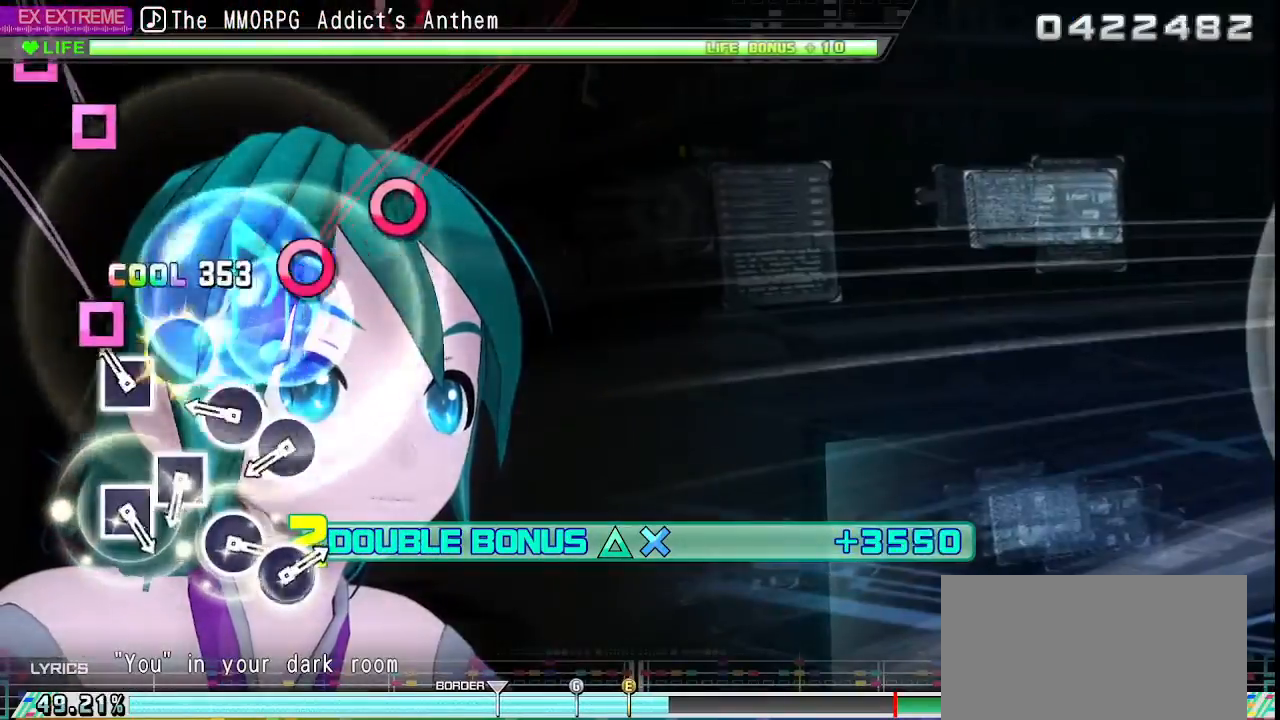
{"buttons": ["CIRCLE", "L2"], "left_stick": "center", "right_stick": "center", "events": [[33, "SQUARE", "up"], [133, "SQUARE", "down"], [200, "SQUARE", "up"], [300, "CIRCLE", "down"], [383, "CIRCLE", "up"], [483, "CIRCLE", "down"]]}
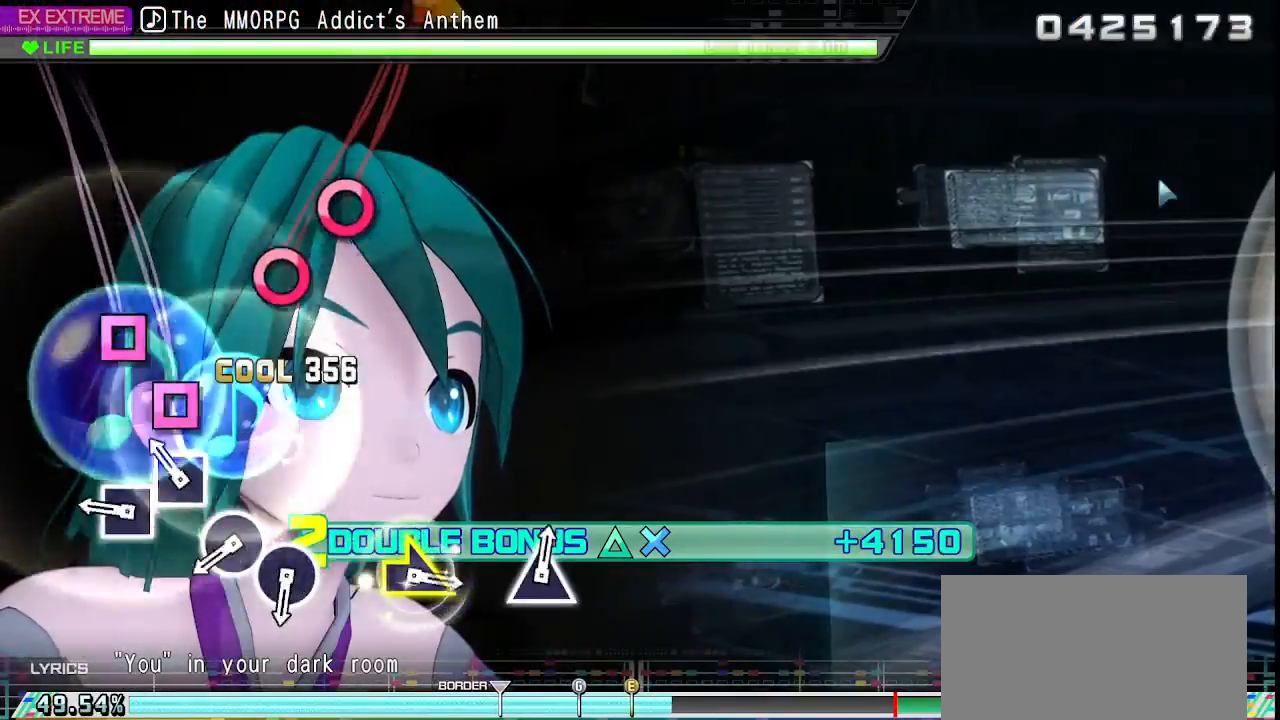
{"buttons": ["CIRCLE", "L2"], "left_stick": "center", "right_stick": "center", "events": [[67, "CIRCLE", "up"], [150, "SQUARE", "down"], [233, "SQUARE", "up"], [300, "SQUARE", "down"], [383, "SQUARE", "up"], [500, "CIRCLE", "down"]]}
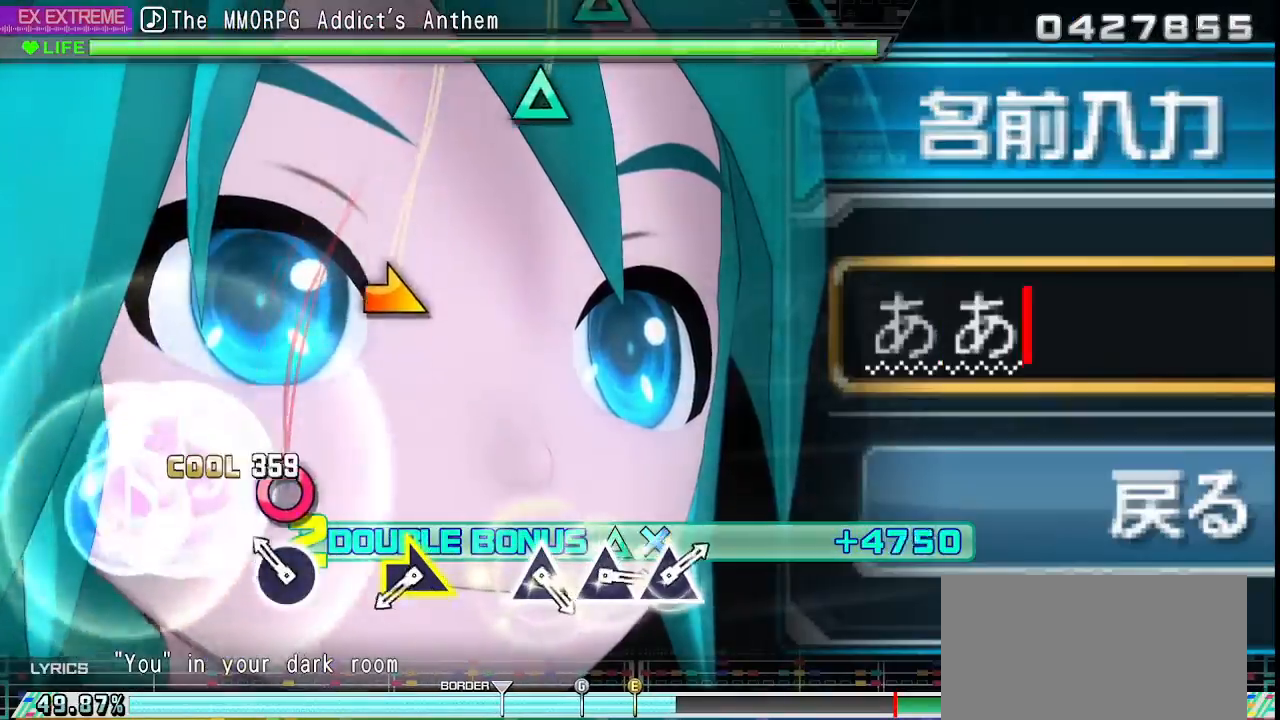
{"buttons": ["L2"], "left_stick": "center", "right_stick": "center", "events": [[83, "CIRCLE", "up"], [150, "CIRCLE", "down"], [267, "CIRCLE", "up"]]}